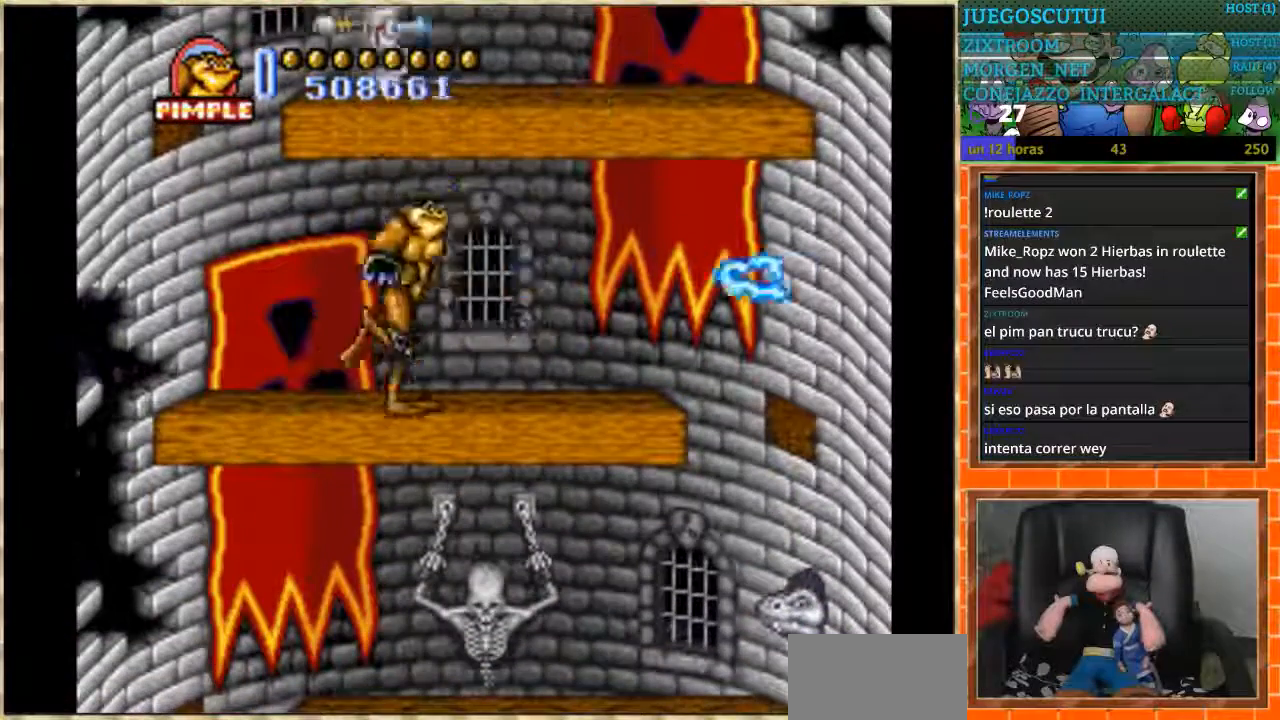
Gameplay with a controller (Nintendo layout); each line is a JSON object with the inputs held at the frame after it. "events" lists button and stick changes between this image and that frame as [ms after this image, input, new state], when the widget could be followed in between. Not read: L3 R3.
{"buttons": [], "events": [[133, "DPAD_RIGHT", "up"]]}
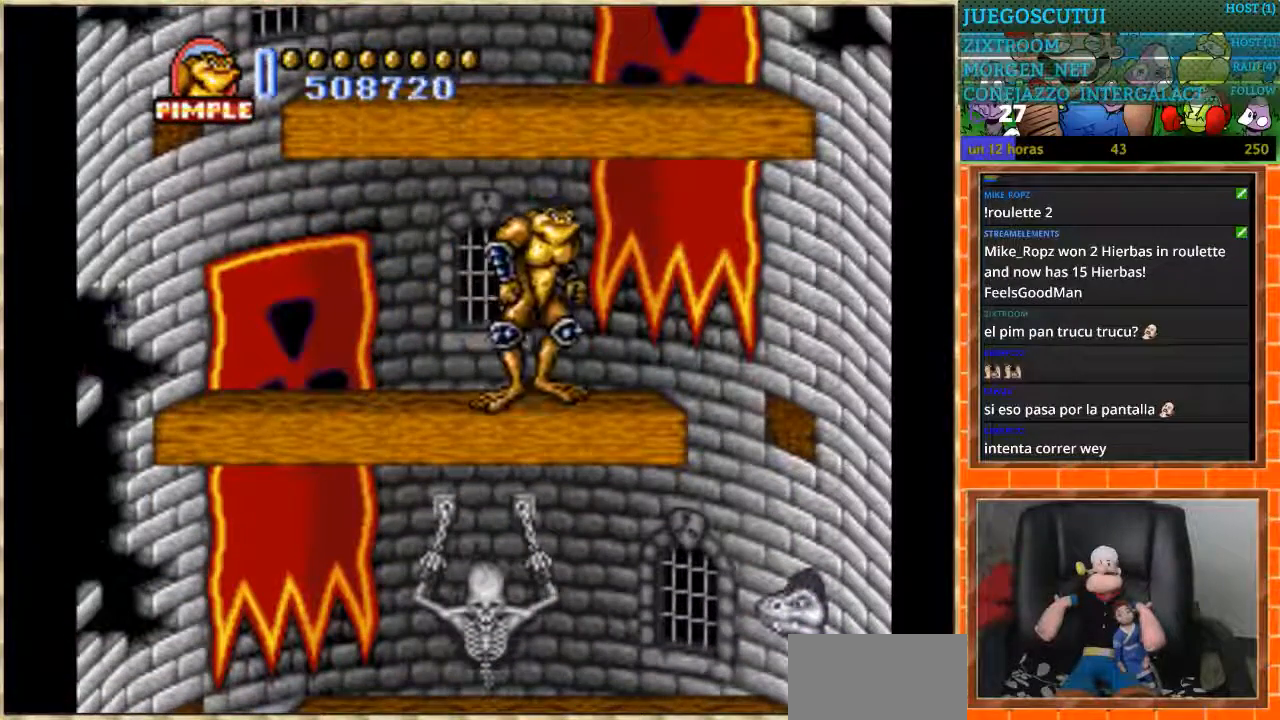
{"buttons": [], "events": []}
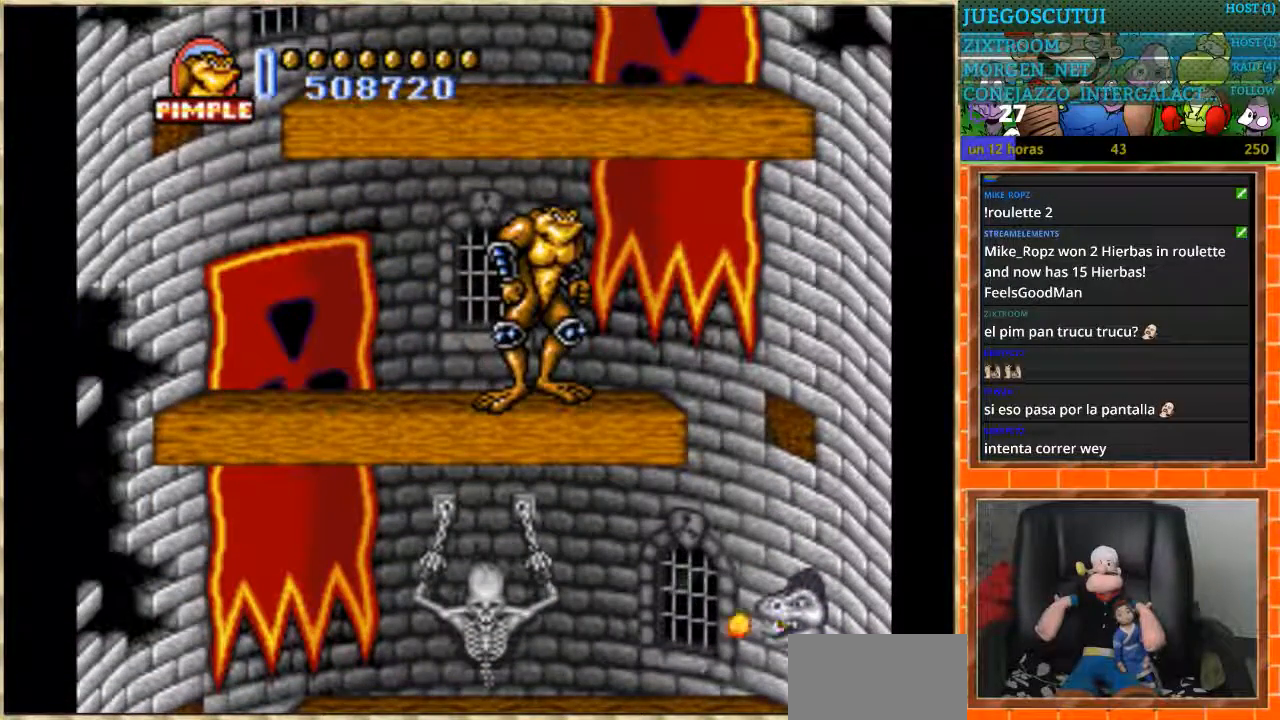
{"buttons": ["DPAD_RIGHT"], "events": [[367, "DPAD_RIGHT", "down"]]}
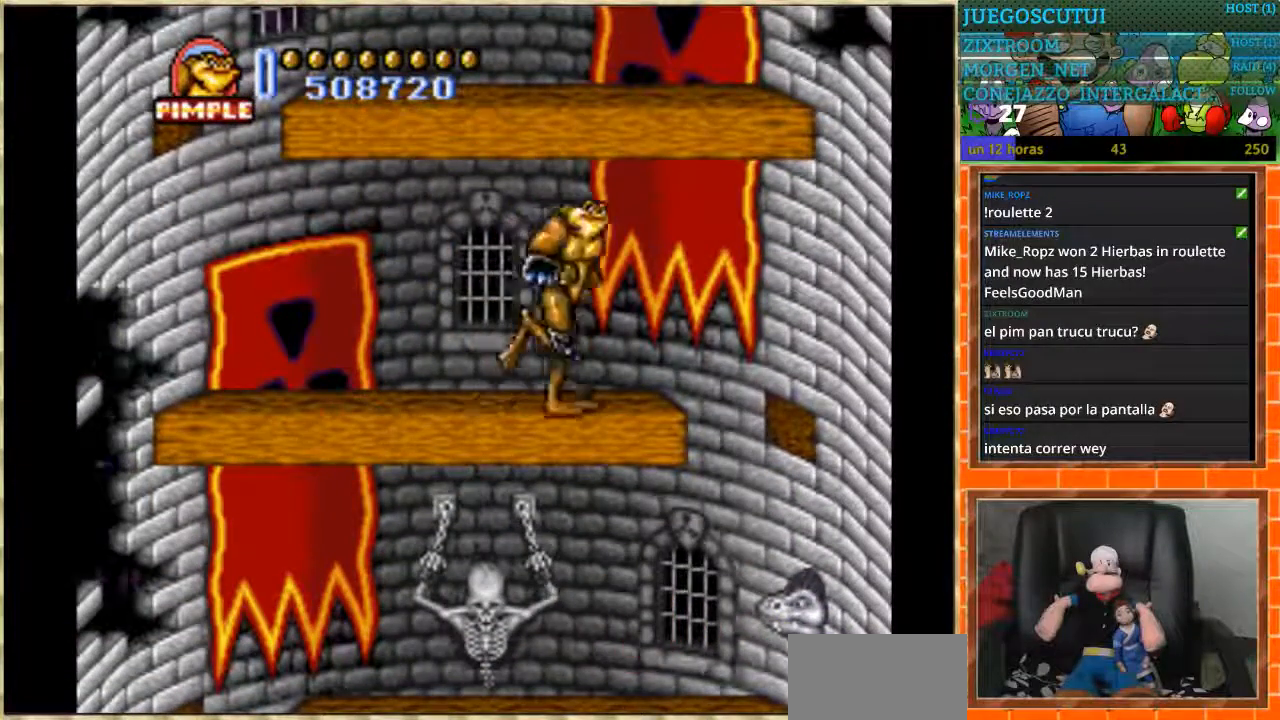
{"buttons": ["DPAD_LEFT"], "events": [[267, "DPAD_LEFT", "down"], [267, "DPAD_RIGHT", "up"]]}
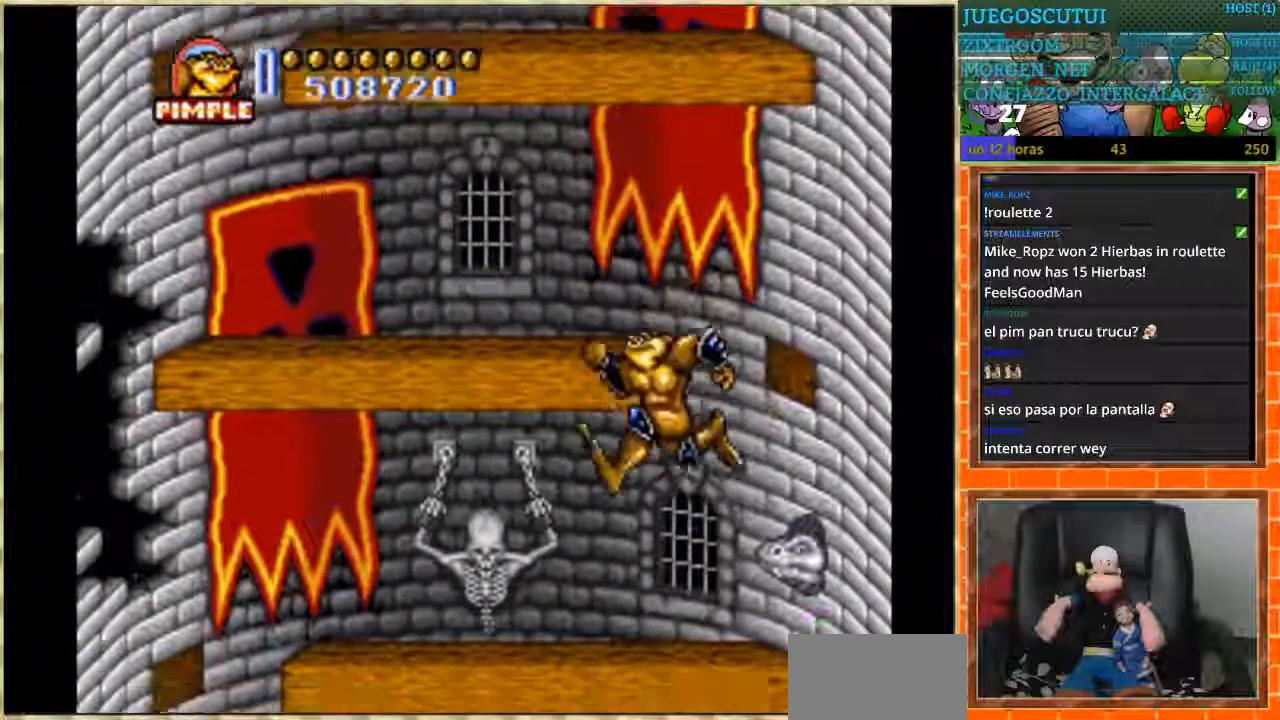
{"buttons": ["DPAD_LEFT"], "events": []}
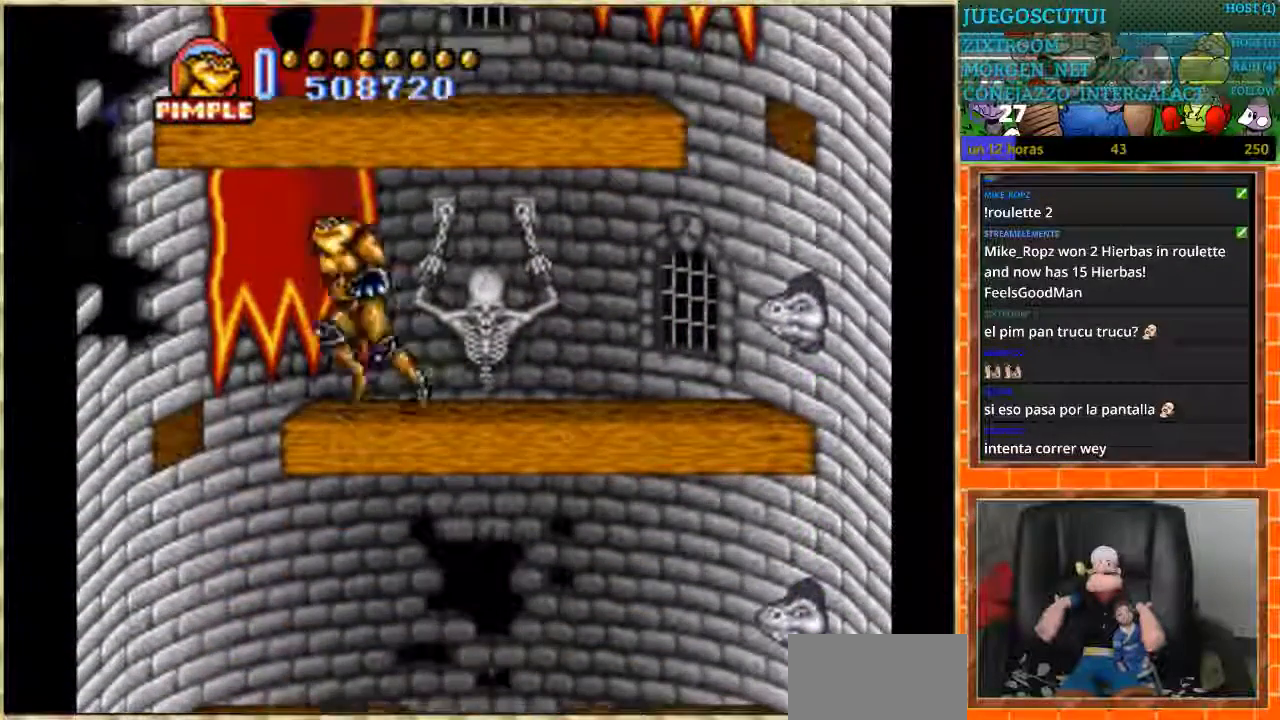
{"buttons": ["DPAD_RIGHT"], "events": [[200, "DPAD_LEFT", "up"], [267, "DPAD_RIGHT", "down"]]}
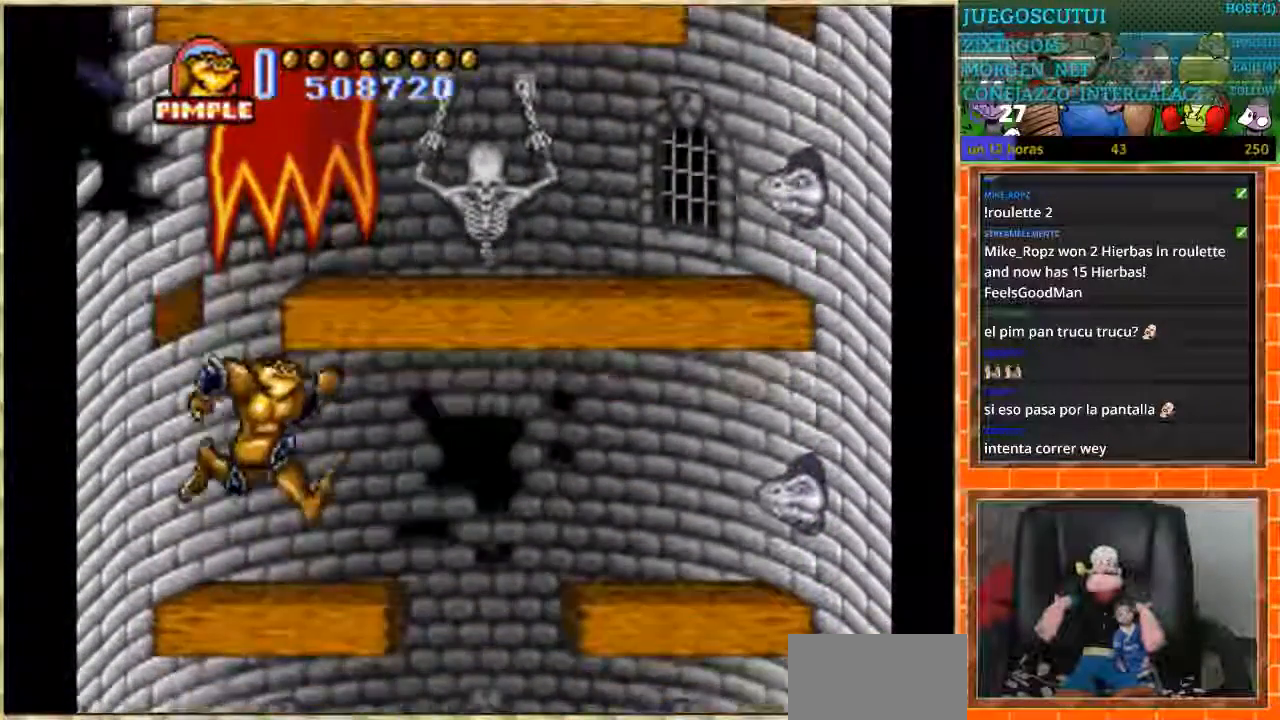
{"buttons": ["DPAD_LEFT"], "events": [[333, "DPAD_LEFT", "down"], [333, "DPAD_RIGHT", "up"]]}
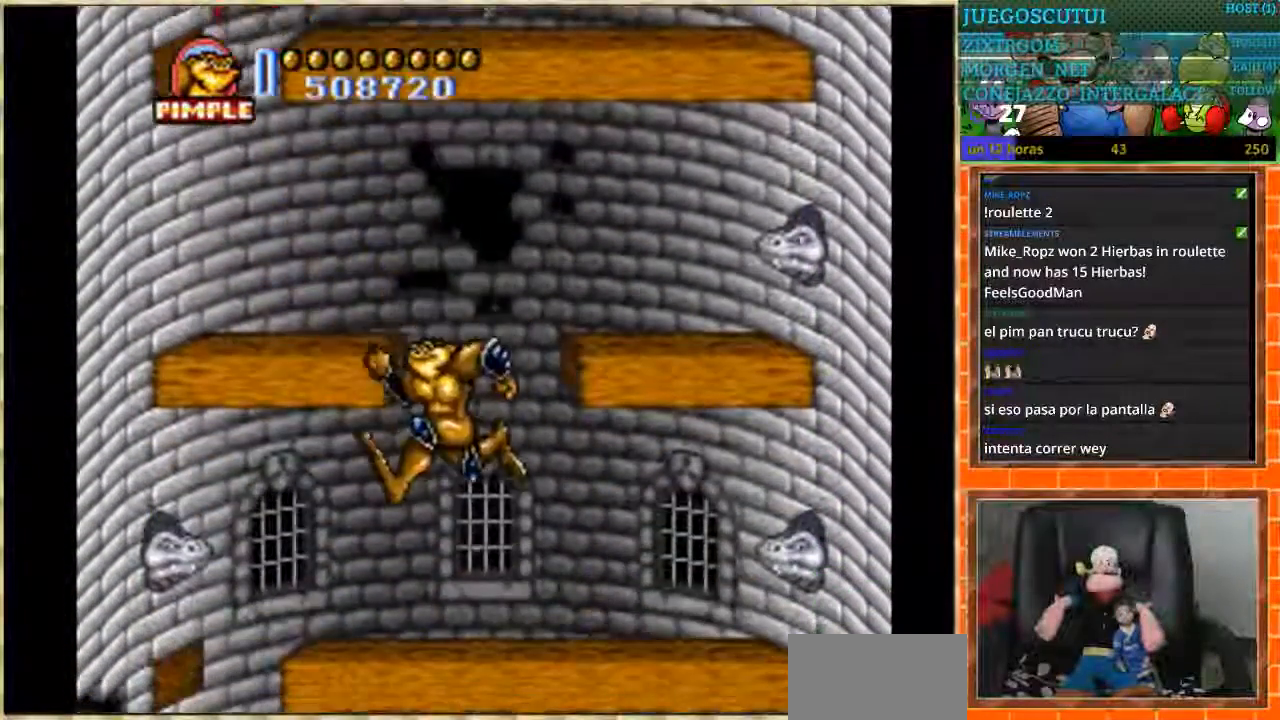
{"buttons": ["DPAD_RIGHT"], "events": [[401, "DPAD_LEFT", "up"], [401, "DPAD_RIGHT", "down"]]}
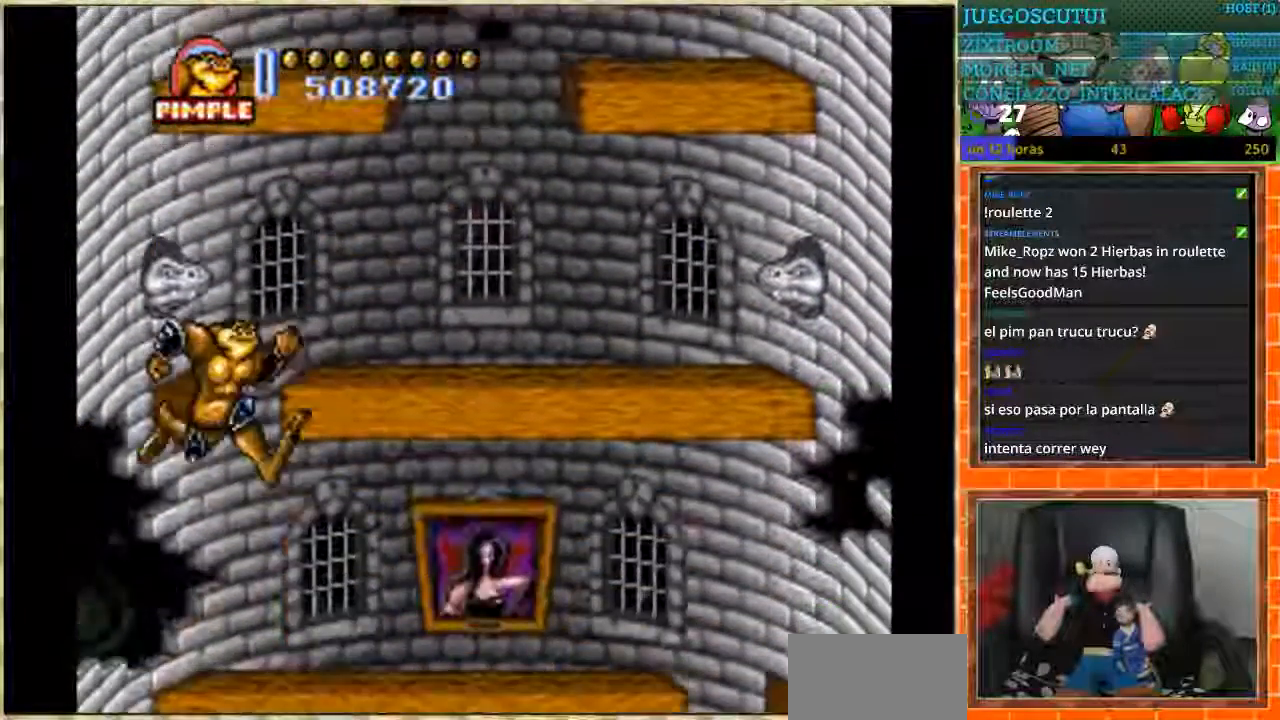
{"buttons": ["DPAD_RIGHT"], "events": []}
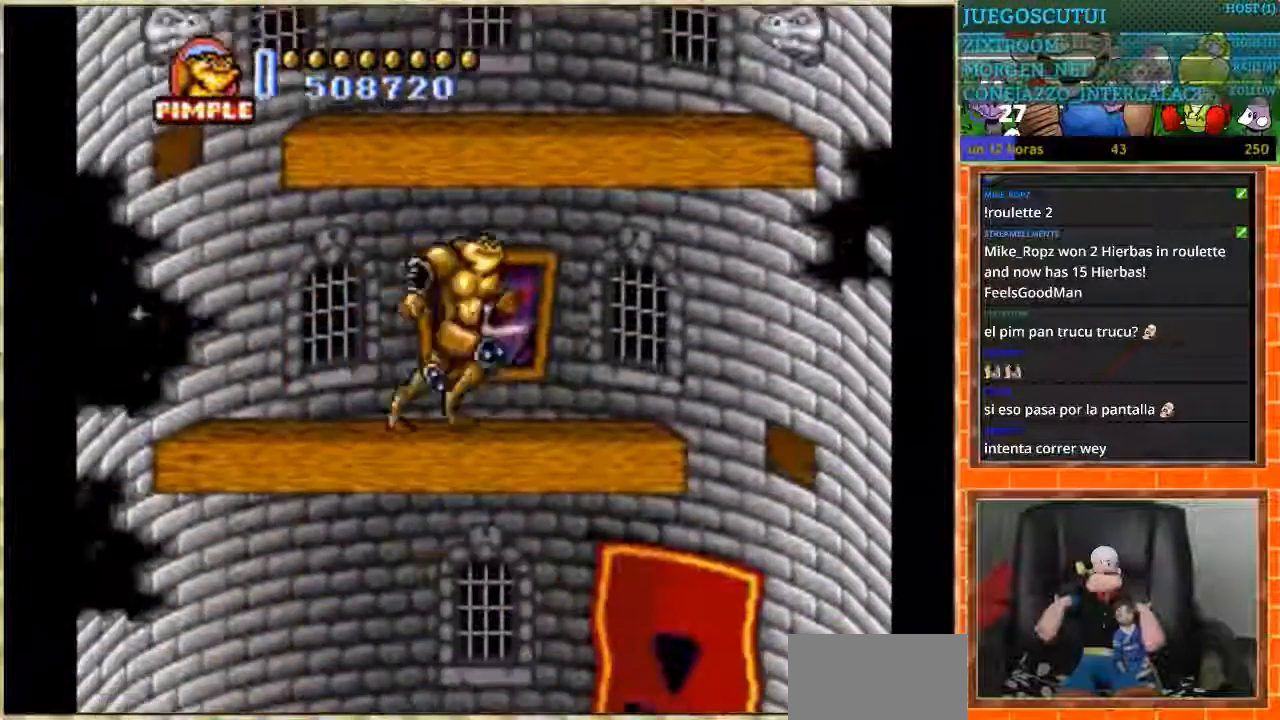
{"buttons": ["DPAD_LEFT"], "events": [[401, "DPAD_LEFT", "down"], [401, "DPAD_RIGHT", "up"]]}
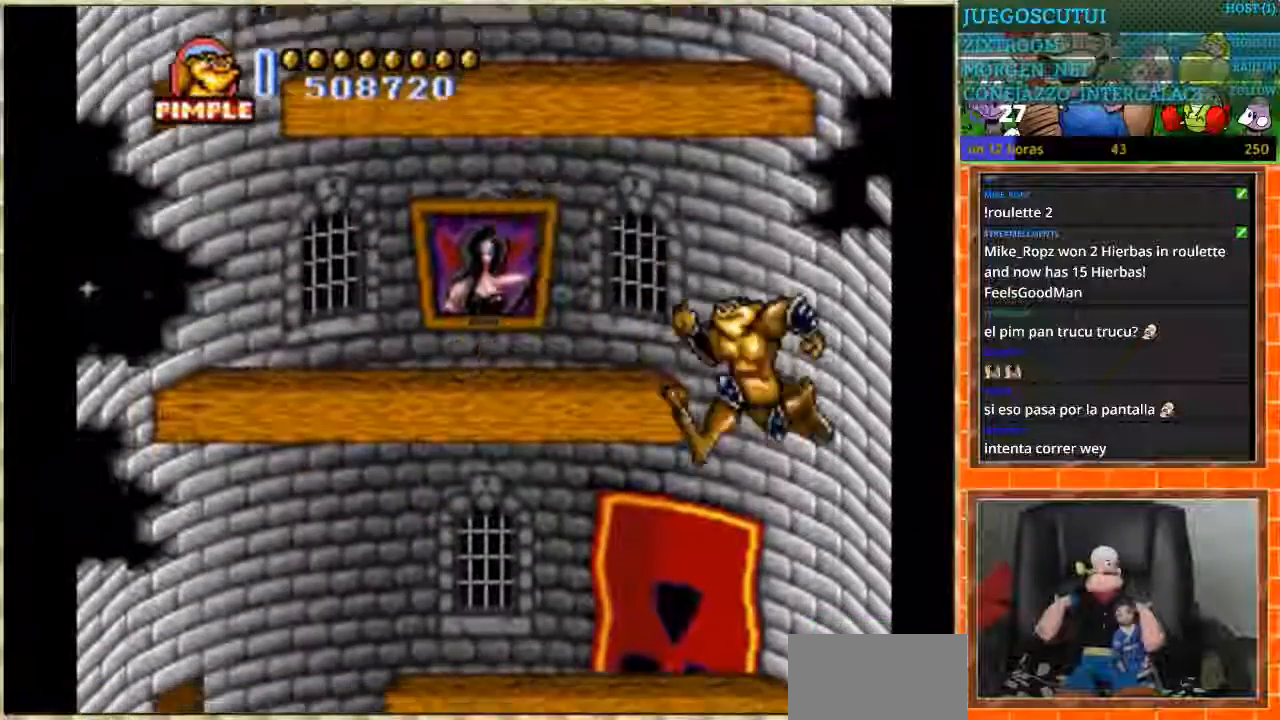
{"buttons": ["DPAD_LEFT"], "events": []}
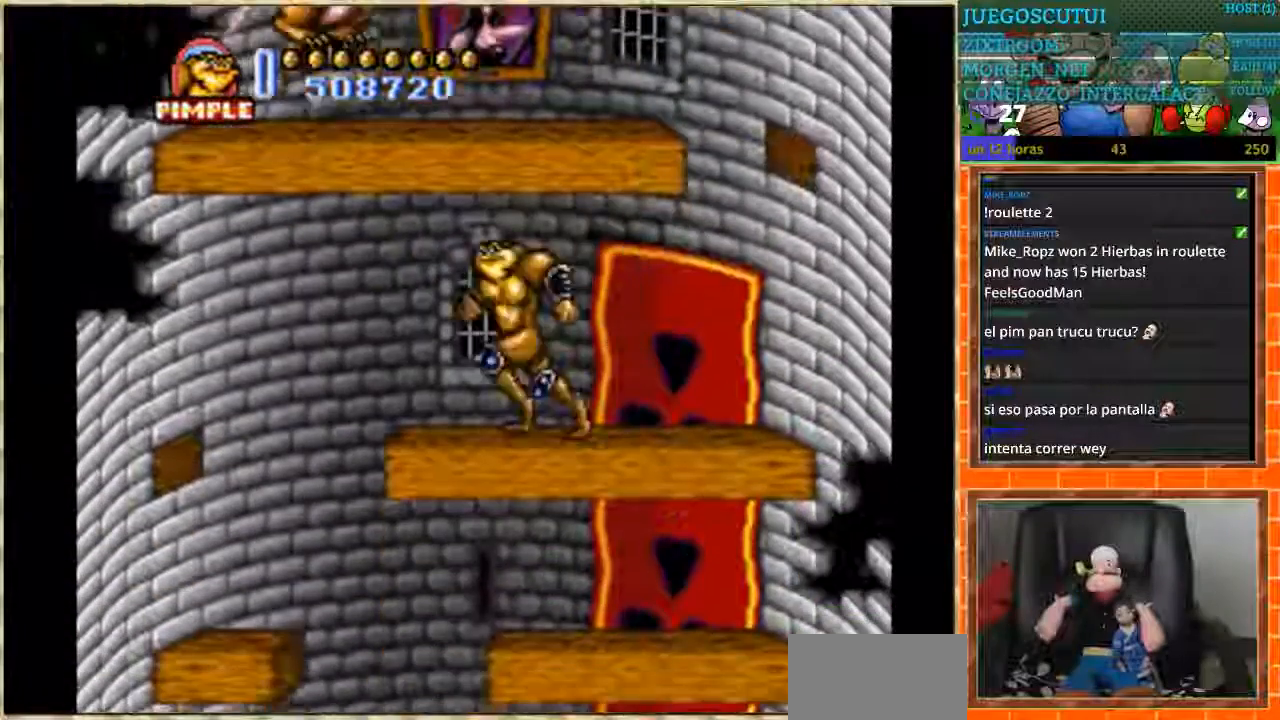
{"buttons": [], "events": [[234, "DPAD_DOWN", "down"], [234, "DPAD_LEFT", "up"], [267, "DPAD_DOWN", "up"], [267, "DPAD_RIGHT", "down"], [434, "DPAD_RIGHT", "up"]]}
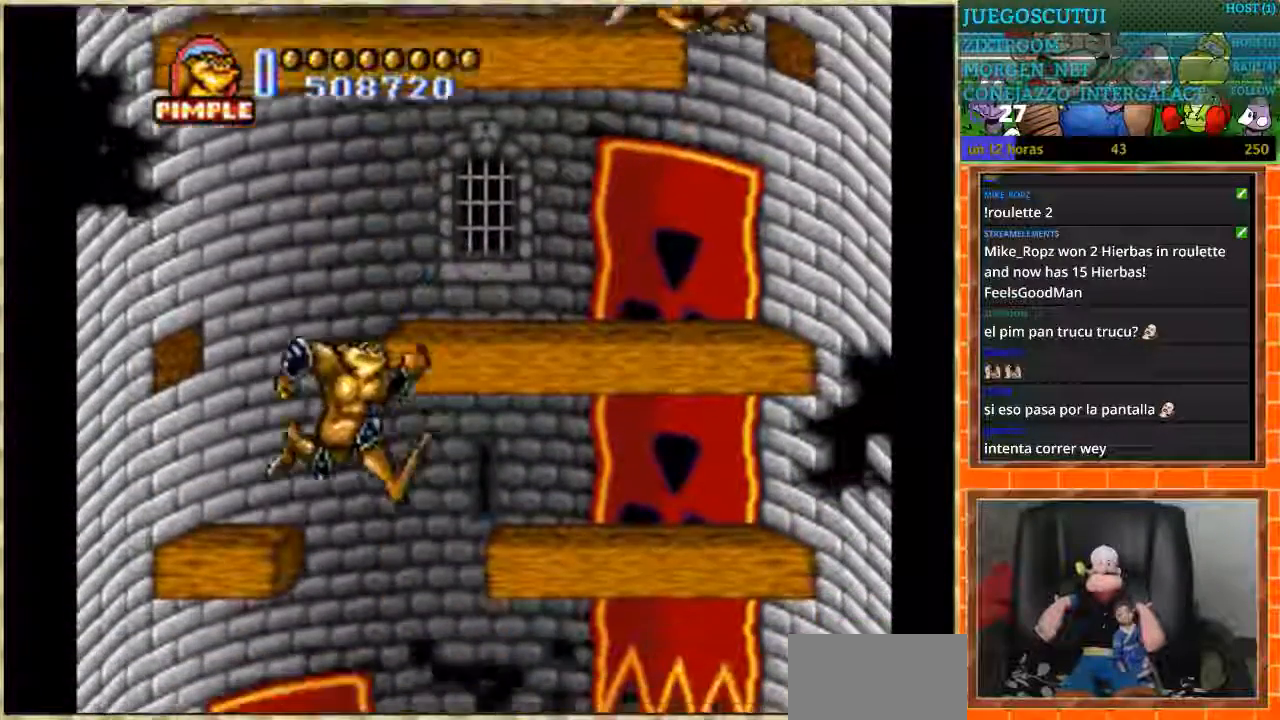
{"buttons": ["DPAD_RIGHT"], "events": [[67, "DPAD_RIGHT", "down"], [167, "DPAD_RIGHT", "up"], [300, "DPAD_RIGHT", "down"]]}
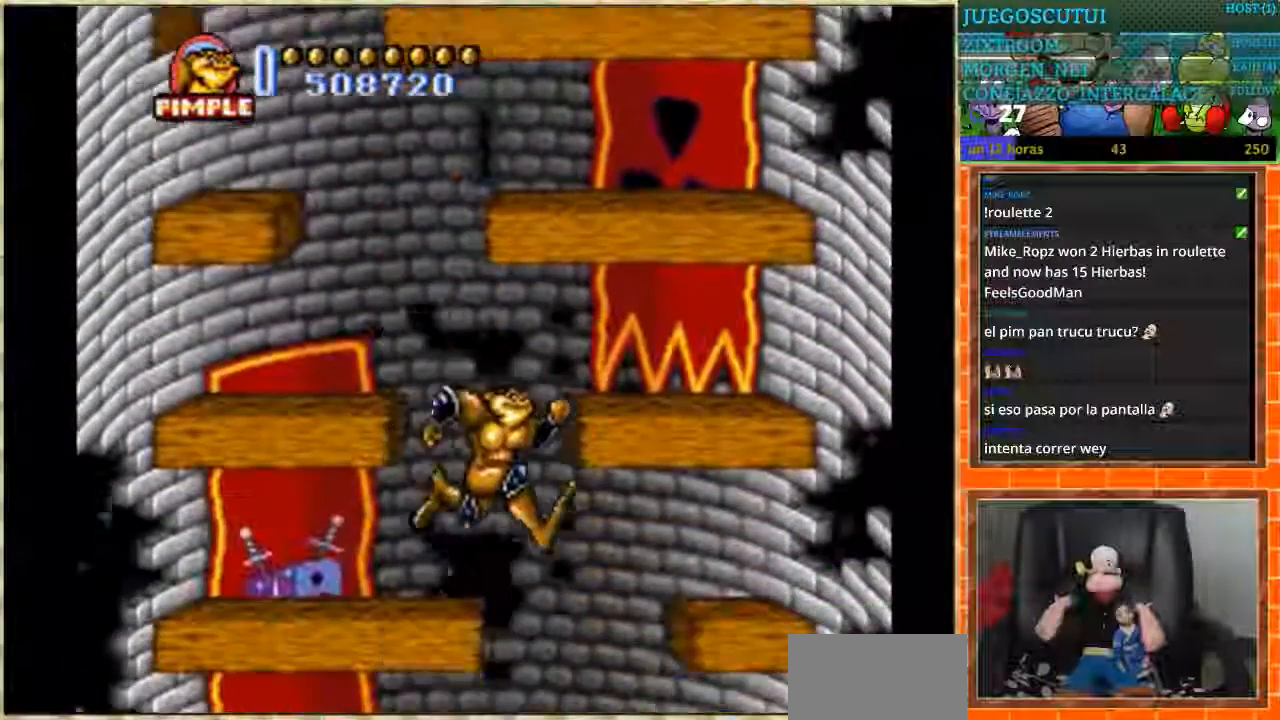
{"buttons": [], "events": [[34, "DPAD_RIGHT", "up"], [134, "DPAD_RIGHT", "down"], [234, "DPAD_RIGHT", "up"], [334, "DPAD_RIGHT", "down"], [401, "DPAD_RIGHT", "up"]]}
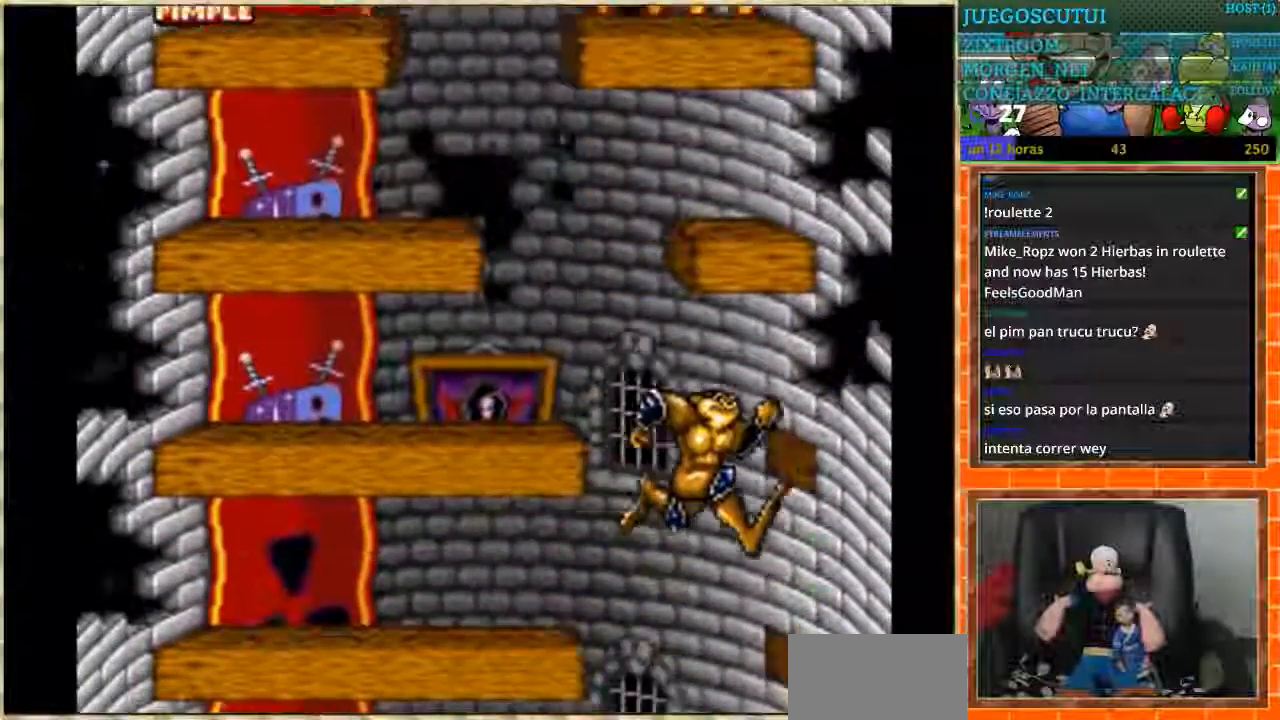
{"buttons": ["DPAD_LEFT"], "events": [[300, "DPAD_LEFT", "down"]]}
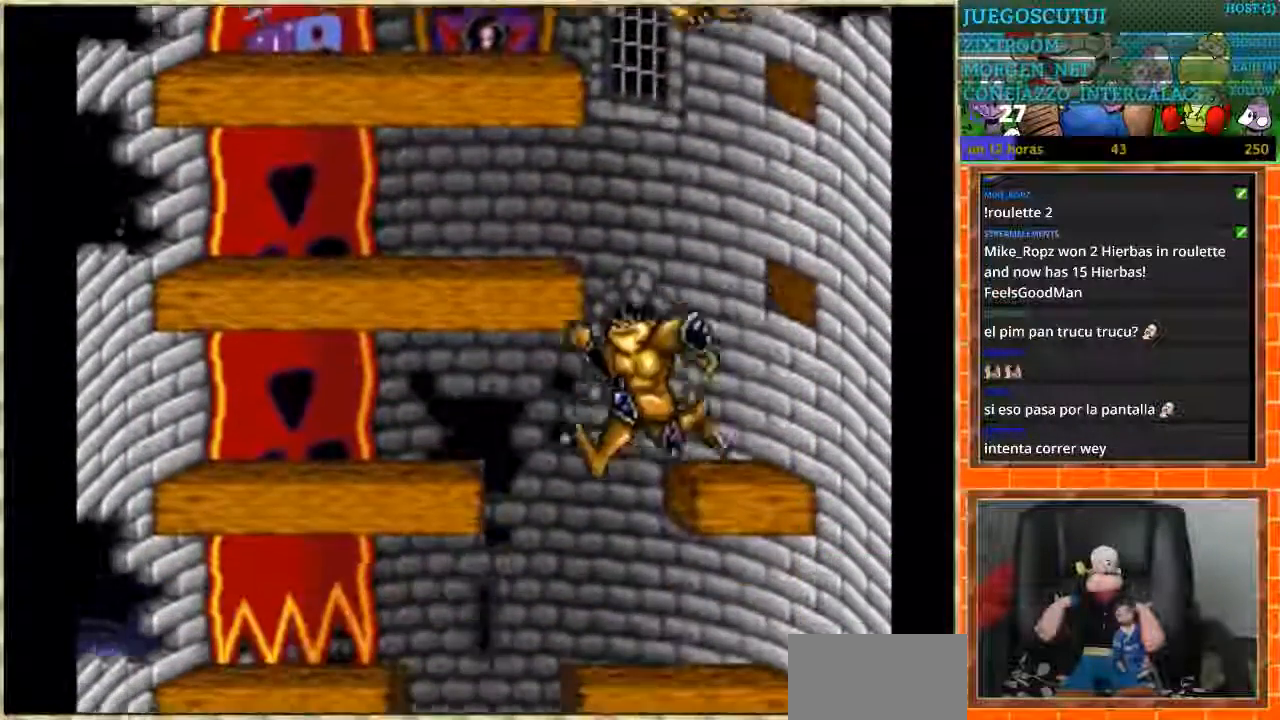
{"buttons": ["DPAD_RIGHT"], "events": [[434, "DPAD_LEFT", "up"], [501, "DPAD_RIGHT", "down"]]}
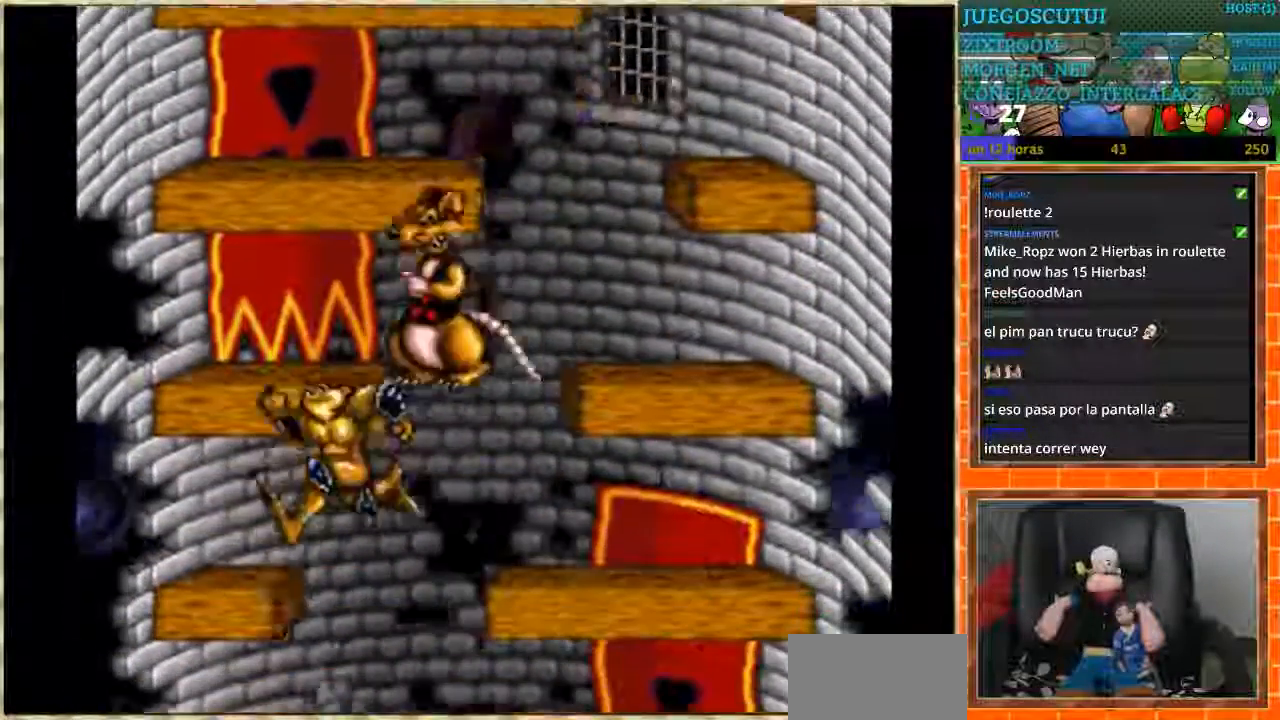
{"buttons": [], "events": [[33, "DPAD_RIGHT", "up"], [267, "DPAD_RIGHT", "down"], [467, "DPAD_RIGHT", "up"]]}
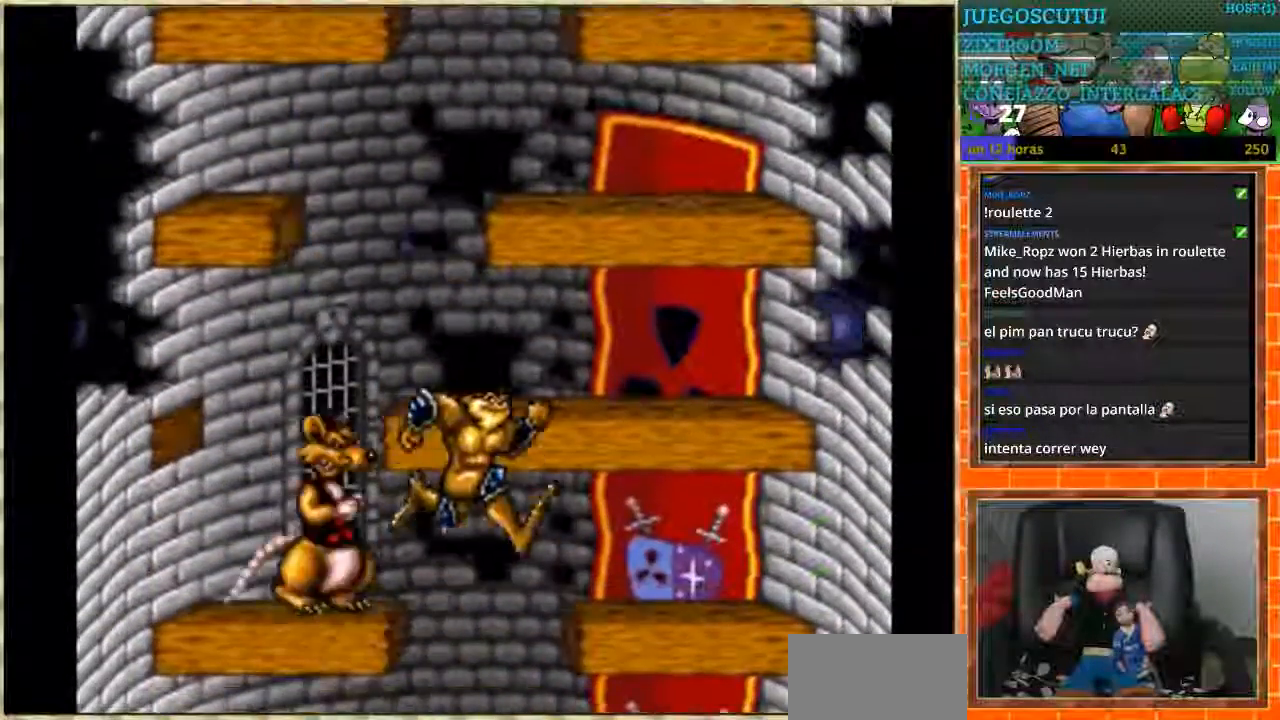
{"buttons": [], "events": [[100, "DPAD_LEFT", "down"], [301, "DPAD_LEFT", "up"]]}
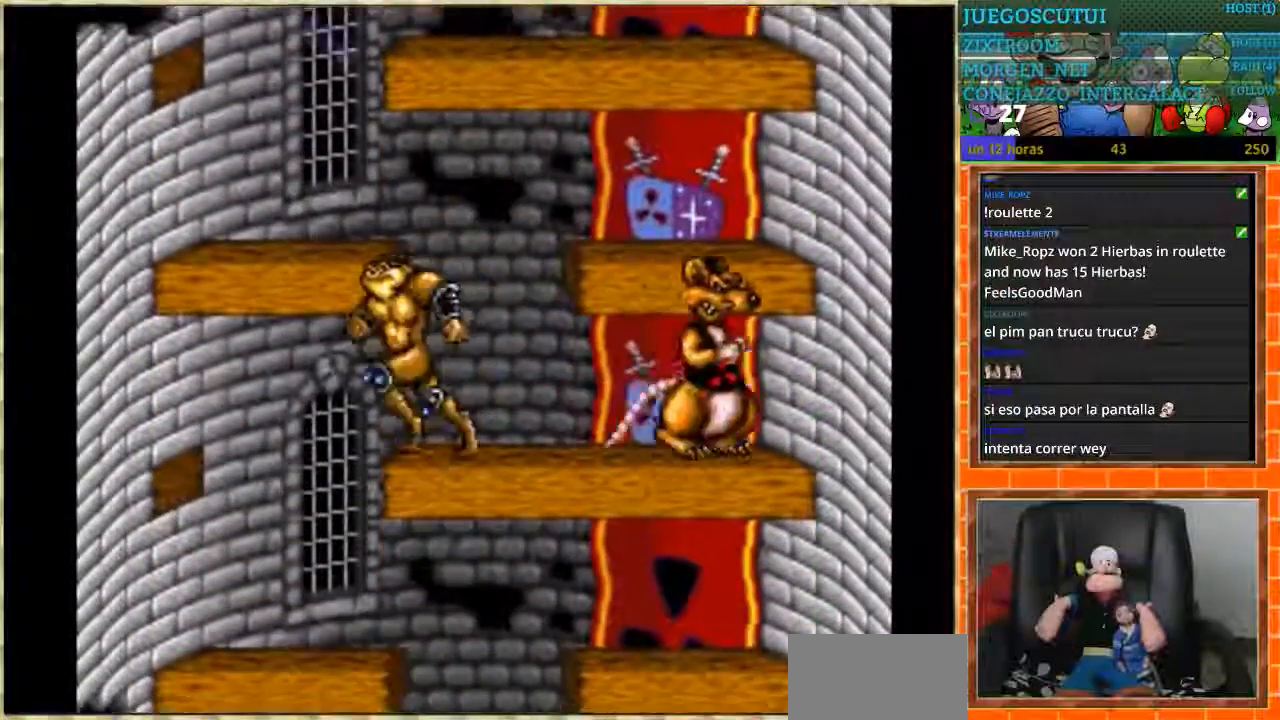
{"buttons": ["DPAD_RIGHT"], "events": [[33, "DPAD_LEFT", "down"], [233, "DPAD_LEFT", "up"], [267, "DPAD_RIGHT", "down"]]}
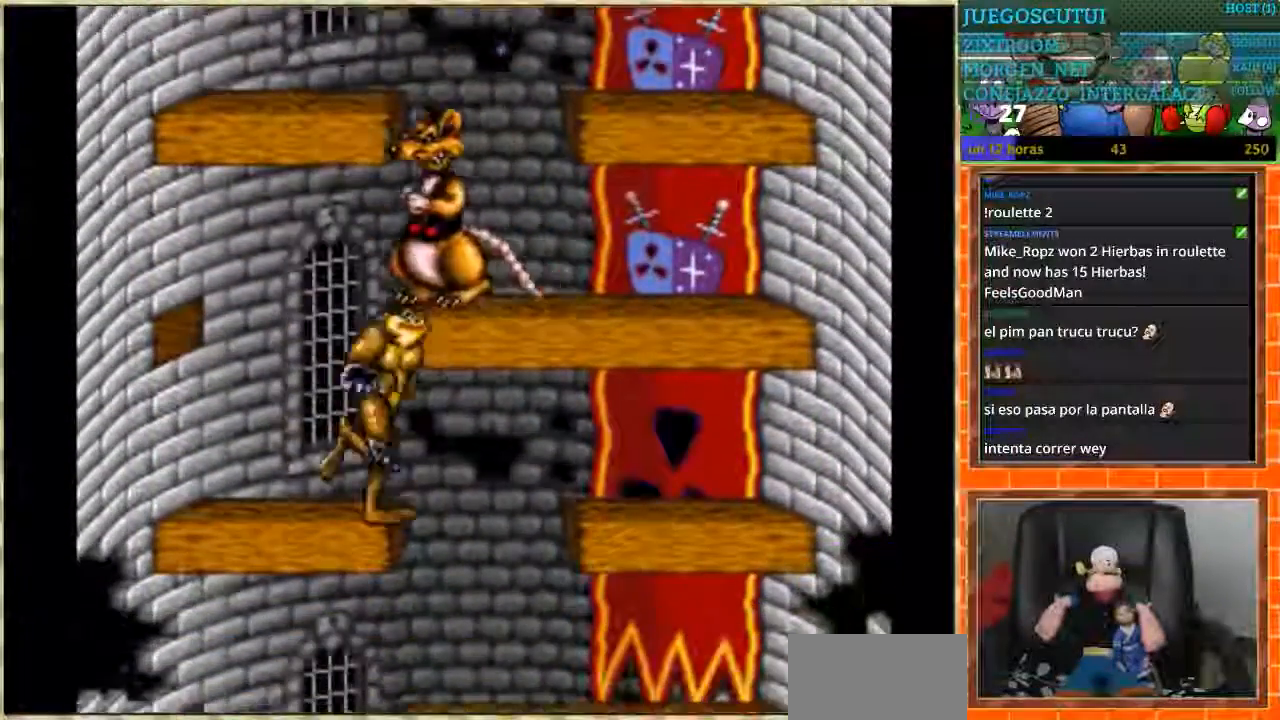
{"buttons": ["DPAD_RIGHT"], "events": [[100, "DPAD_RIGHT", "up"], [134, "DPAD_LEFT", "down"], [501, "DPAD_LEFT", "up"], [501, "DPAD_RIGHT", "down"]]}
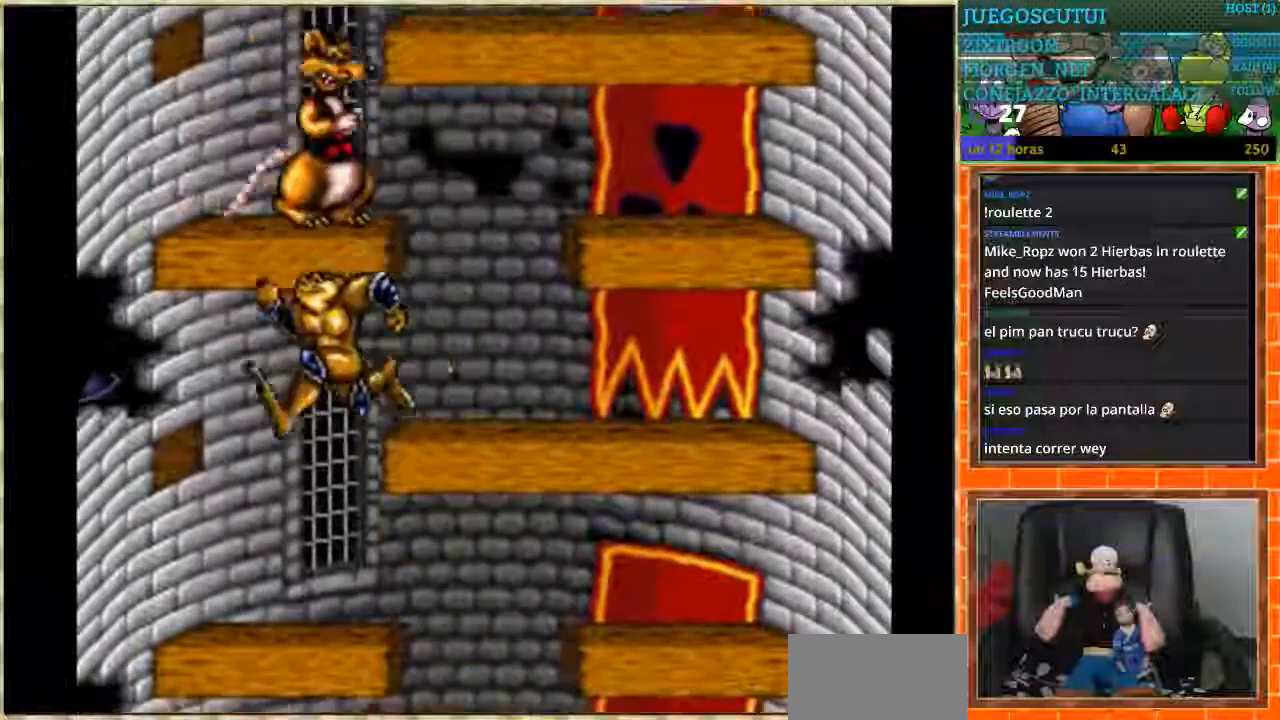
{"buttons": ["DPAD_LEFT"], "events": [[400, "DPAD_LEFT", "down"], [400, "DPAD_RIGHT", "up"]]}
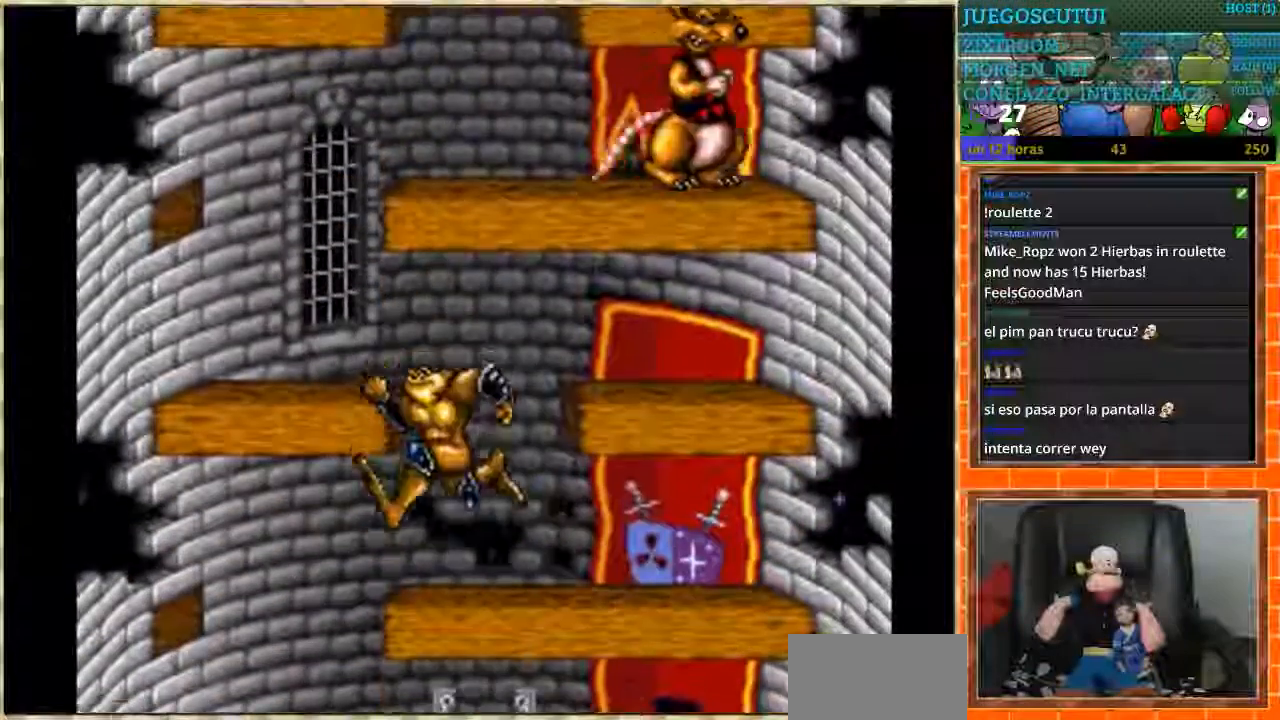
{"buttons": ["DPAD_RIGHT"], "events": [[234, "DPAD_LEFT", "up"], [267, "DPAD_RIGHT", "down"]]}
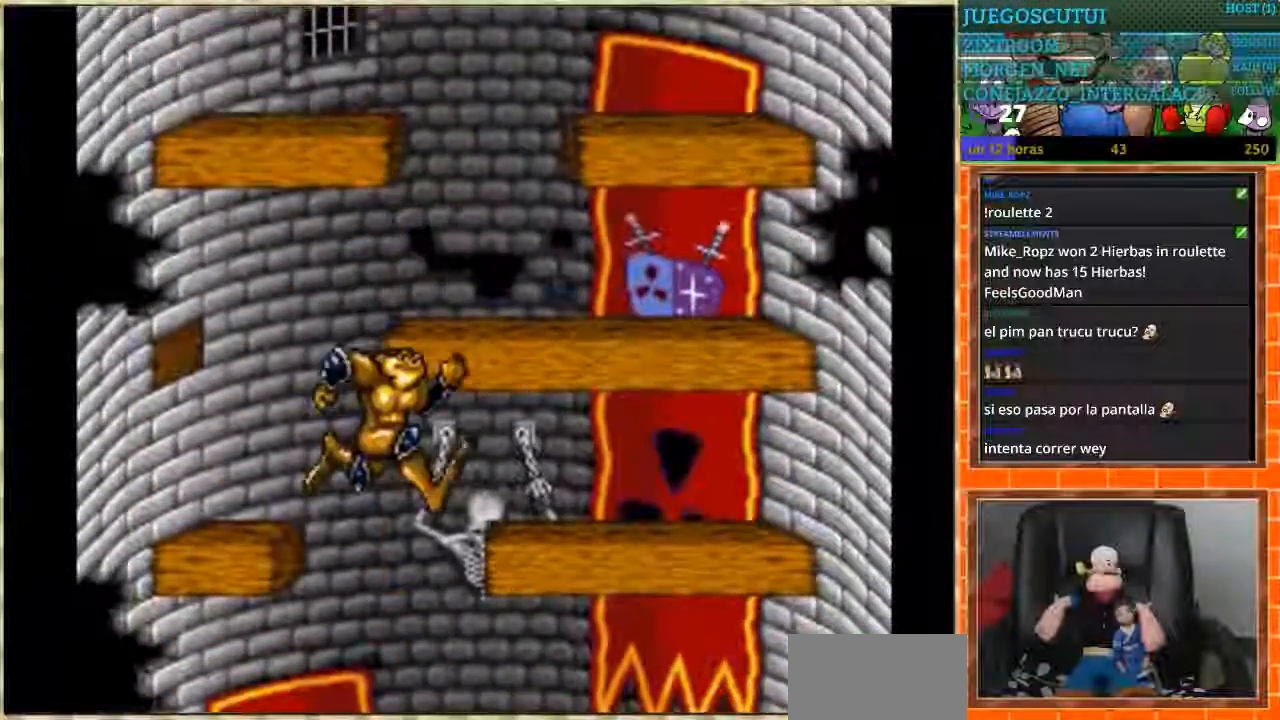
{"buttons": [], "events": [[133, "DPAD_RIGHT", "up"]]}
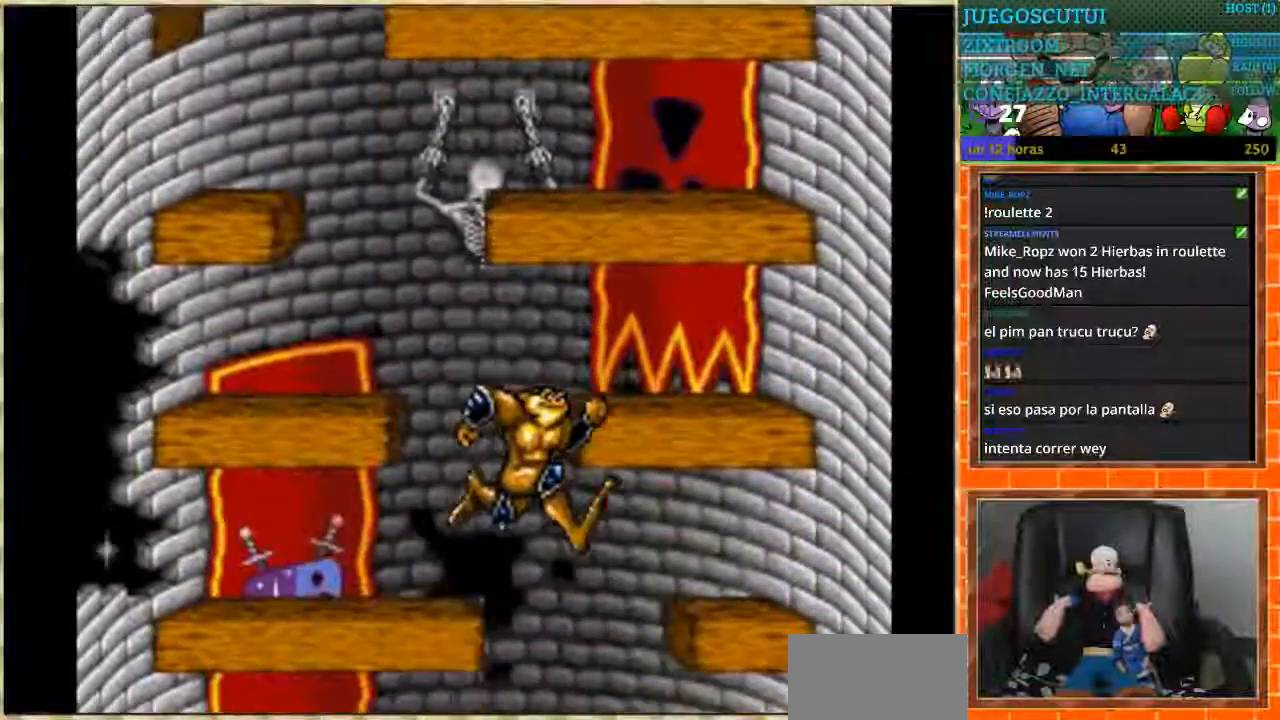
{"buttons": [], "events": []}
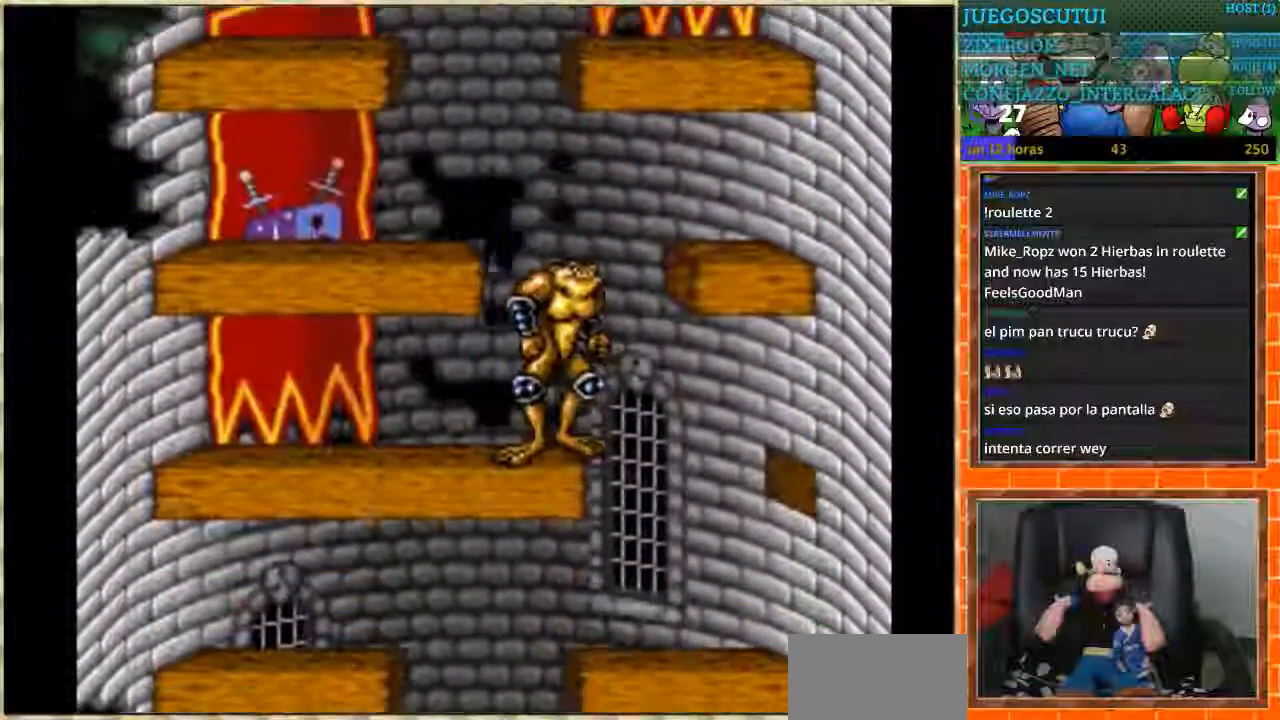
{"buttons": ["DPAD_LEFT"], "events": [[100, "DPAD_RIGHT", "down"], [333, "DPAD_LEFT", "down"], [333, "DPAD_RIGHT", "up"]]}
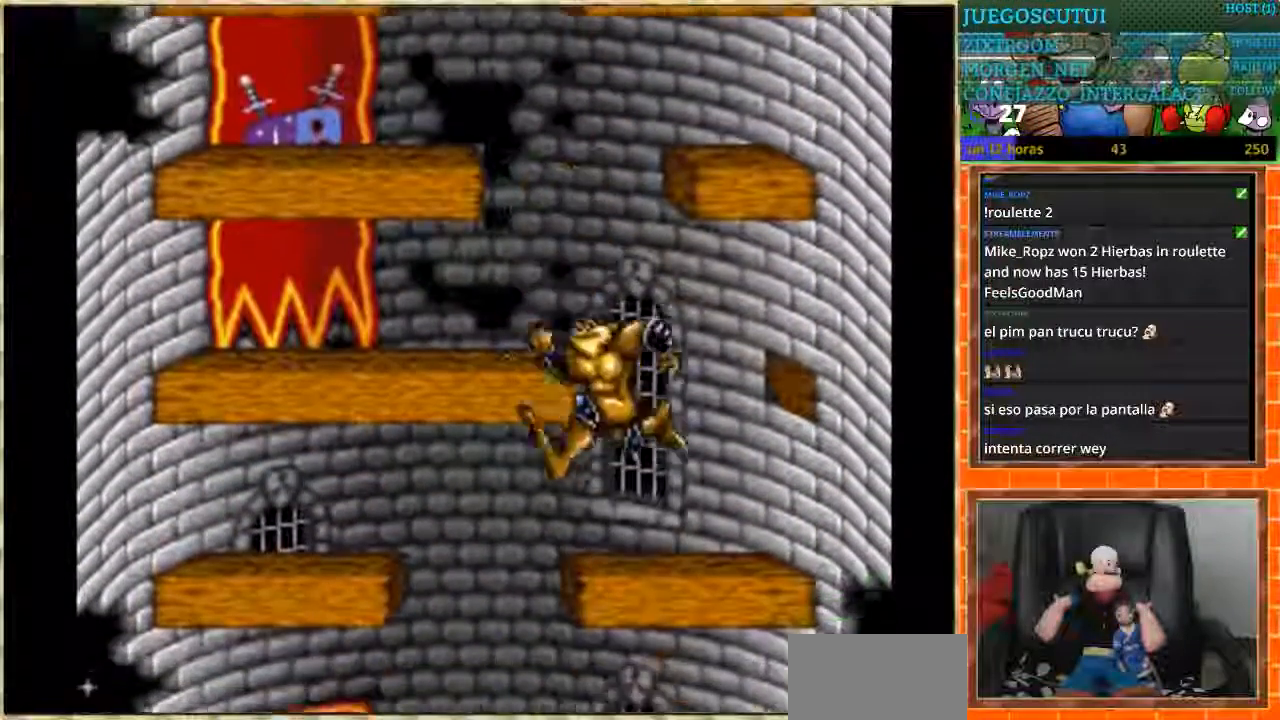
{"buttons": [], "events": [[167, "DPAD_LEFT", "up"], [200, "DPAD_RIGHT", "down"], [467, "DPAD_RIGHT", "up"]]}